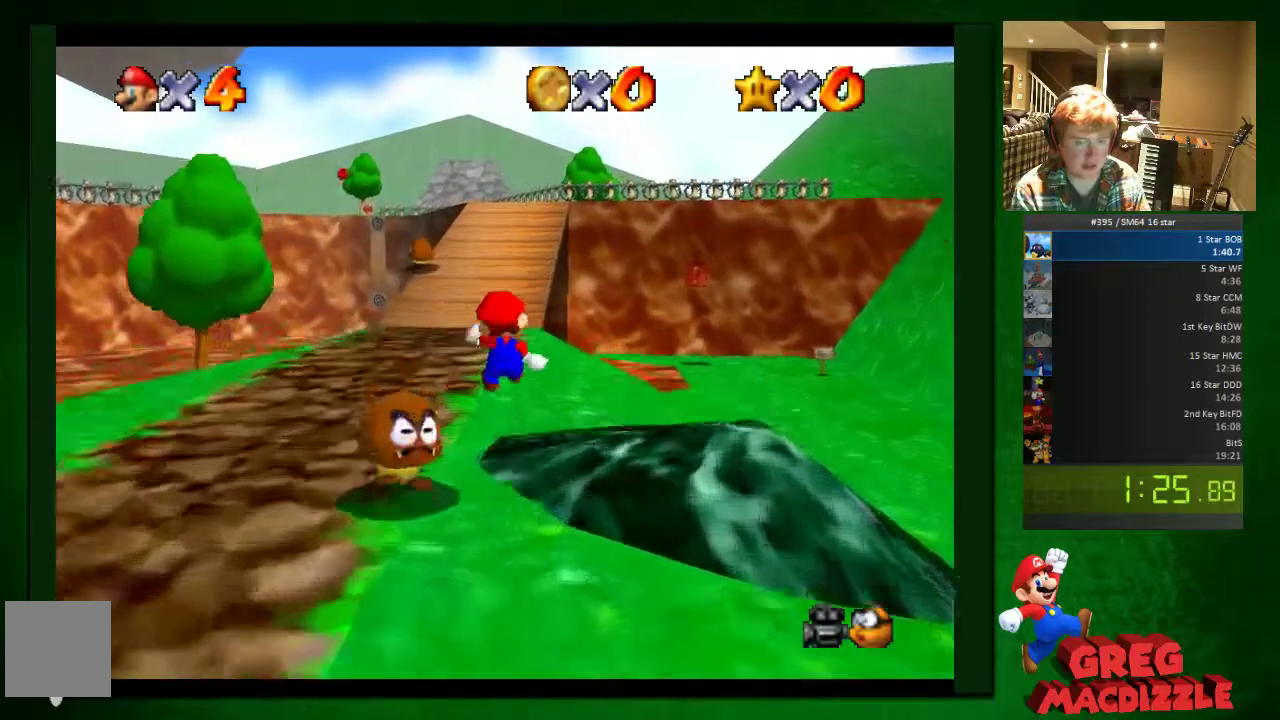
Gameplay with a controller (Nintendo layout); each line is a JSON object with the inputs held at the frame after it. "events" lists button and stick changes between this image and that frame as [ms after this image, input, new state], when the widget could be followed in between. This overlay highlights the sticks when they move; stick clicks (L3) are not distinguishable. Not read: L1 L3 R1 R3.
{"buttons": [], "left_stick": "up", "events": [[367, "A", "up"]]}
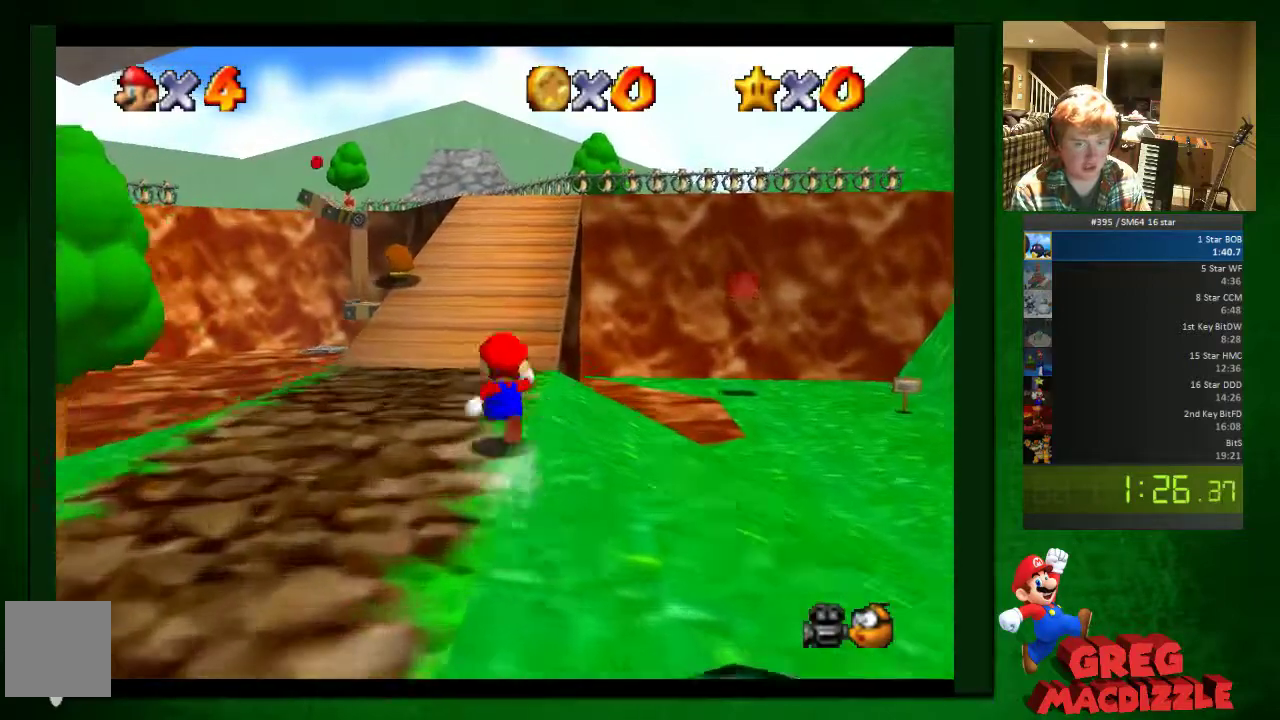
{"buttons": ["A"], "left_stick": "up", "events": [[204, "A", "down"]]}
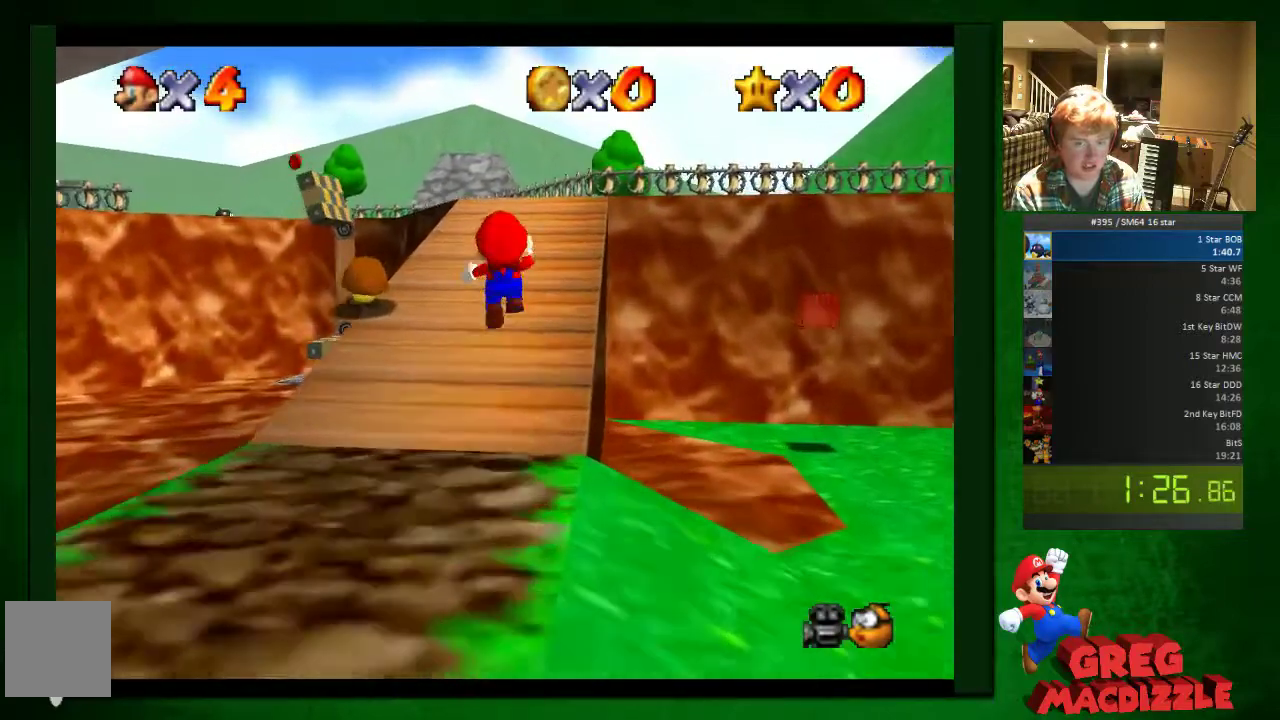
{"buttons": ["A"], "left_stick": "up", "events": []}
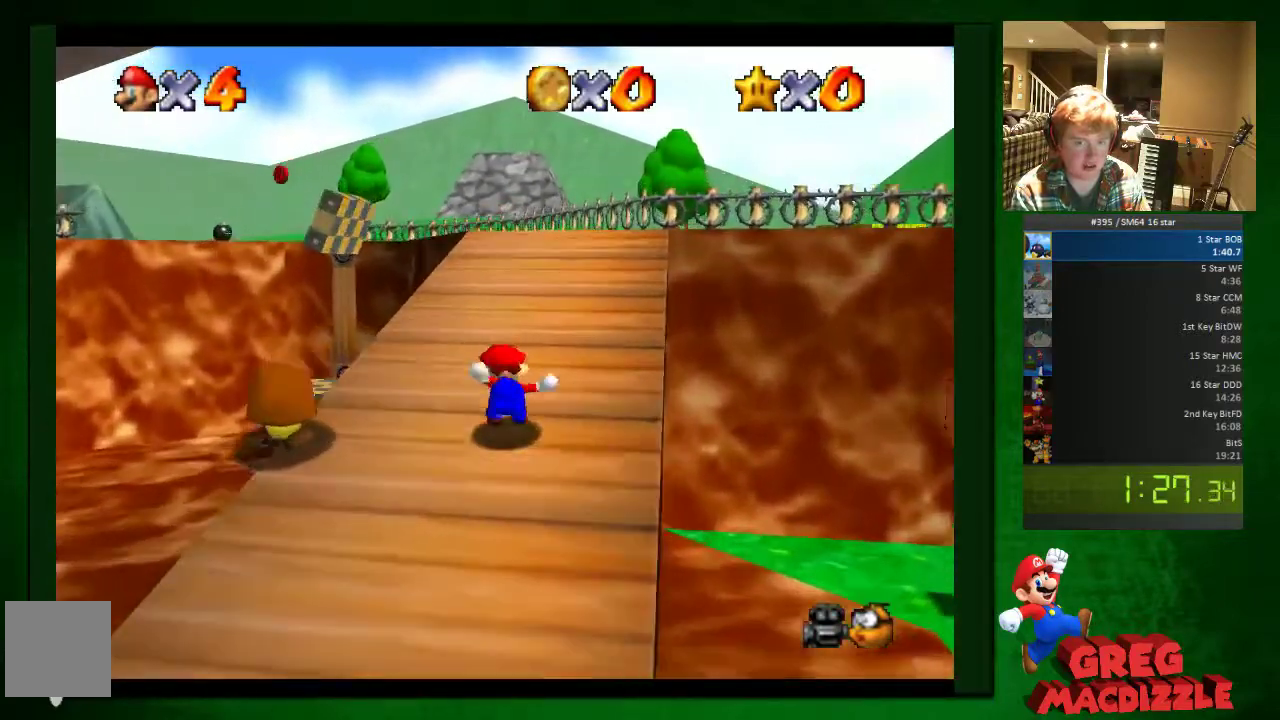
{"buttons": [], "left_stick": "up-right", "events": [[286, "A", "up"], [490, "left_stick", "up-right"]]}
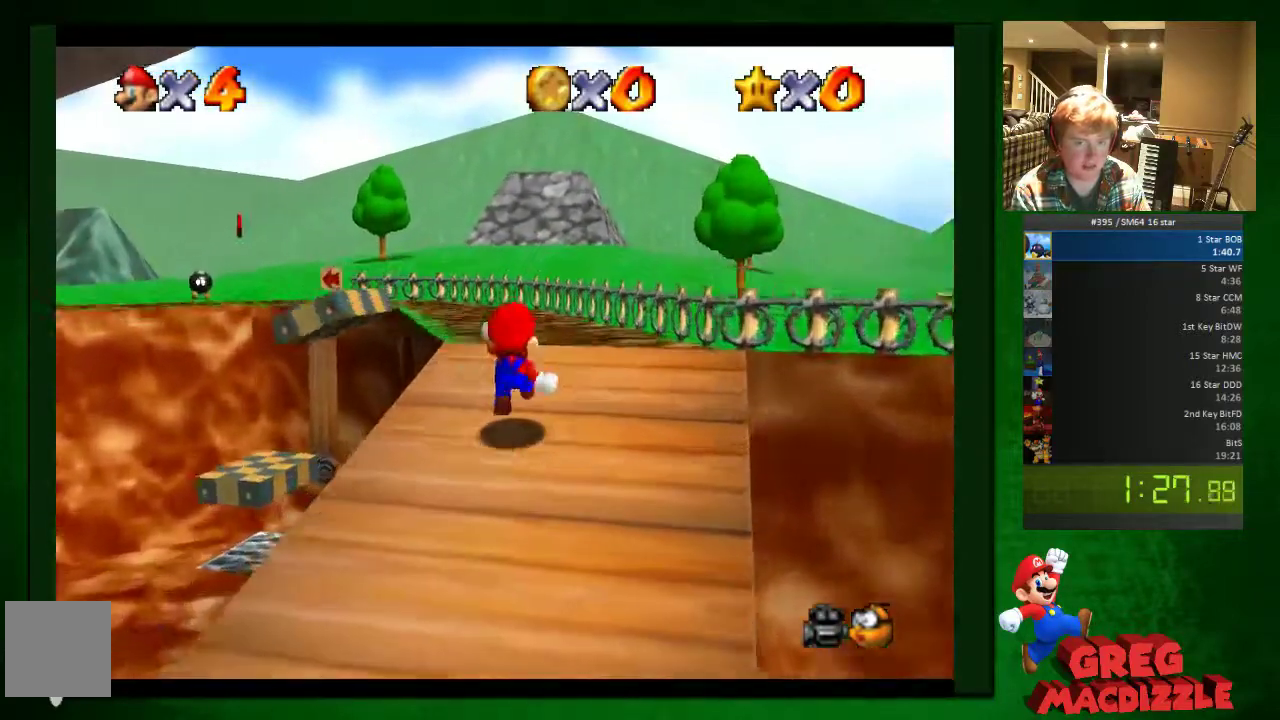
{"buttons": [], "left_stick": "up-left"}
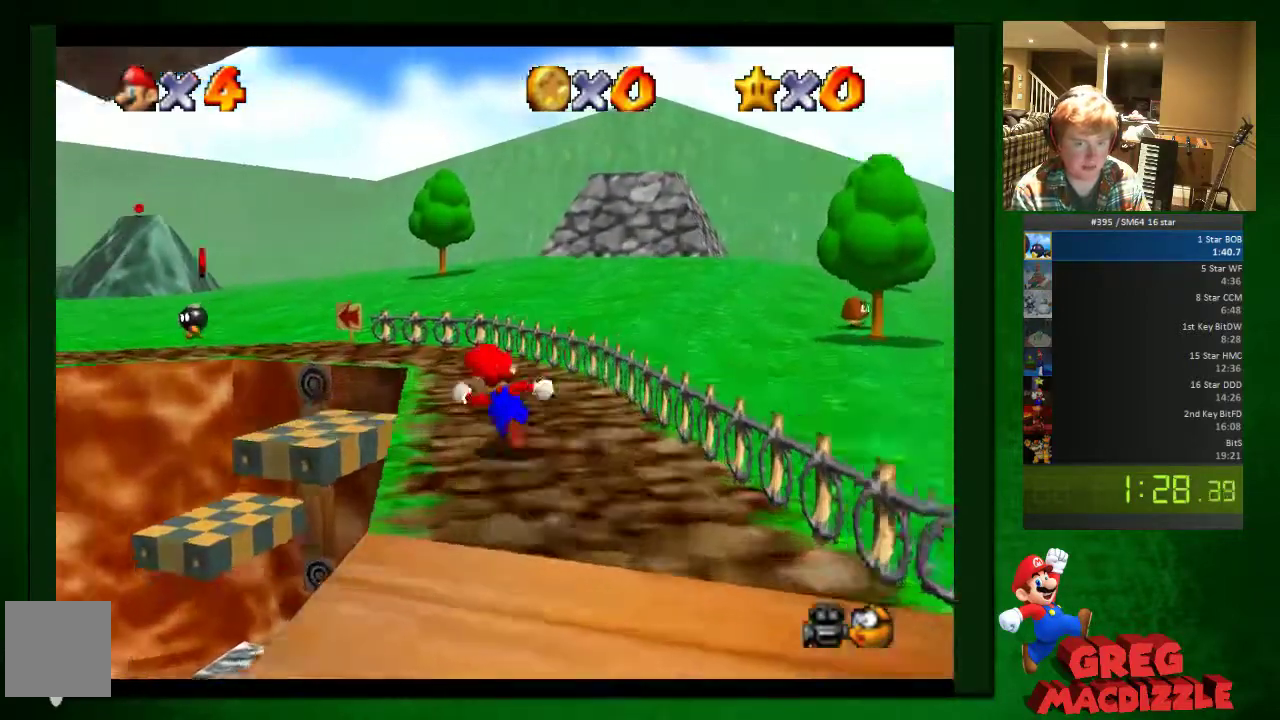
{"buttons": [], "left_stick": "left"}
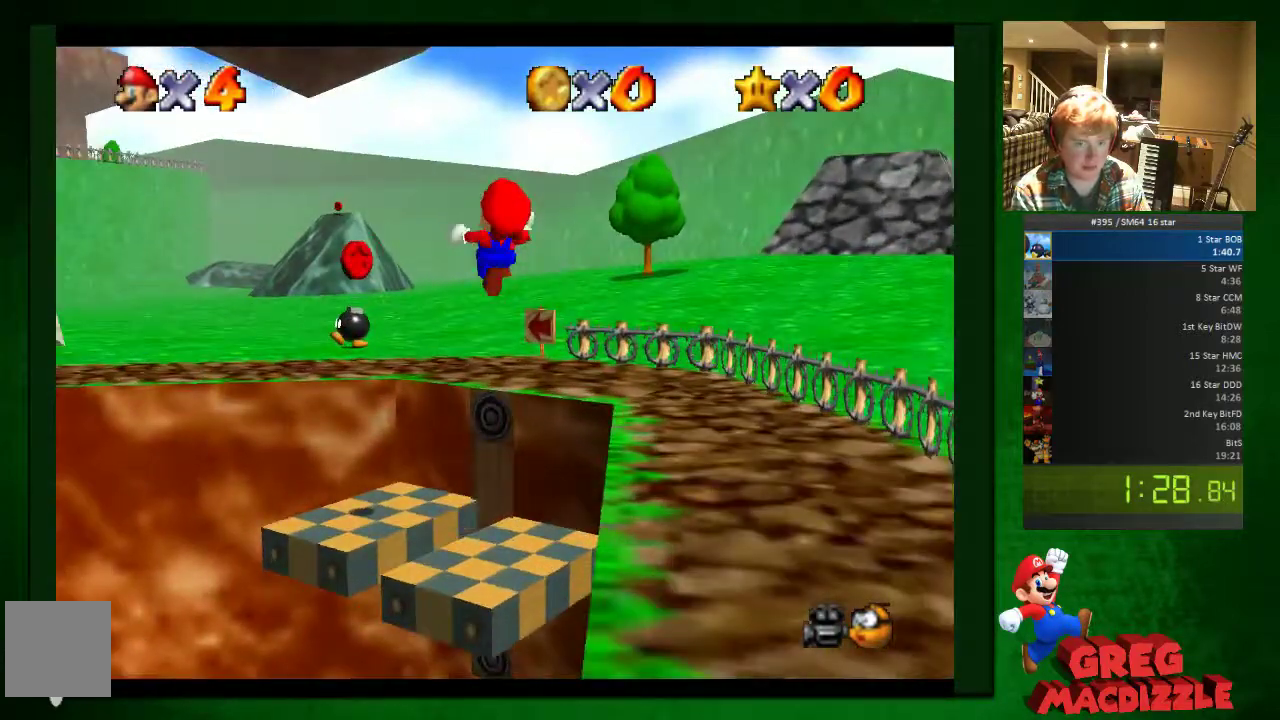
{"buttons": [], "left_stick": "down-left", "events": [[123, "left_stick", "down-left"]]}
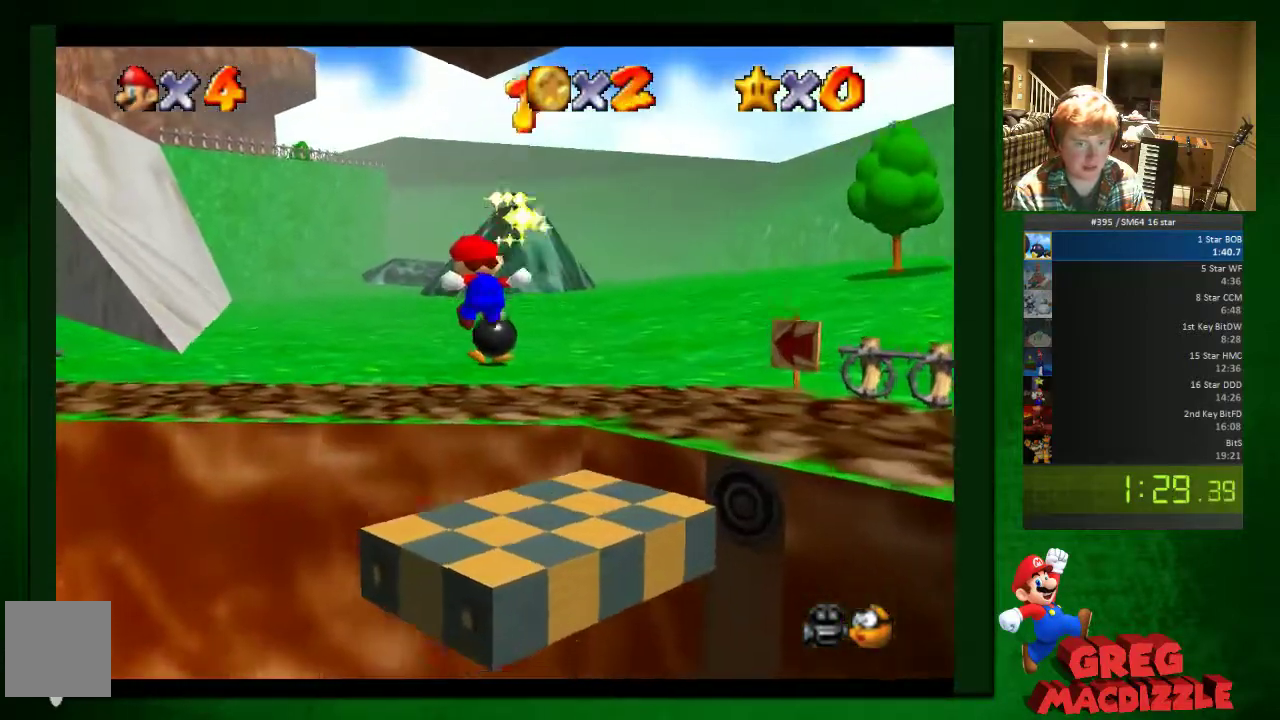
{"buttons": [], "left_stick": "up", "events": [[41, "left_stick", "center"], [327, "left_stick", "up"]]}
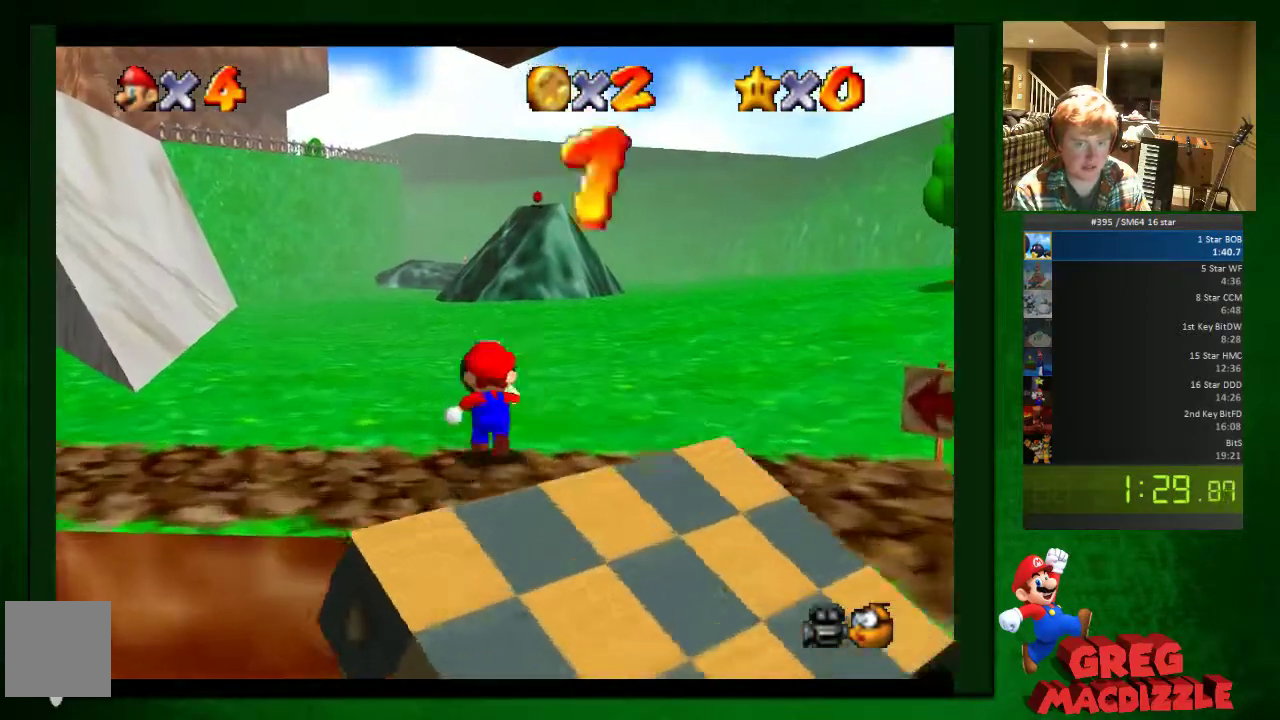
{"buttons": ["B"], "left_stick": "center", "events": [[82, "left_stick", "up-left"], [246, "left_stick", "up"], [450, "B", "down"], [531, "left_stick", "center"]]}
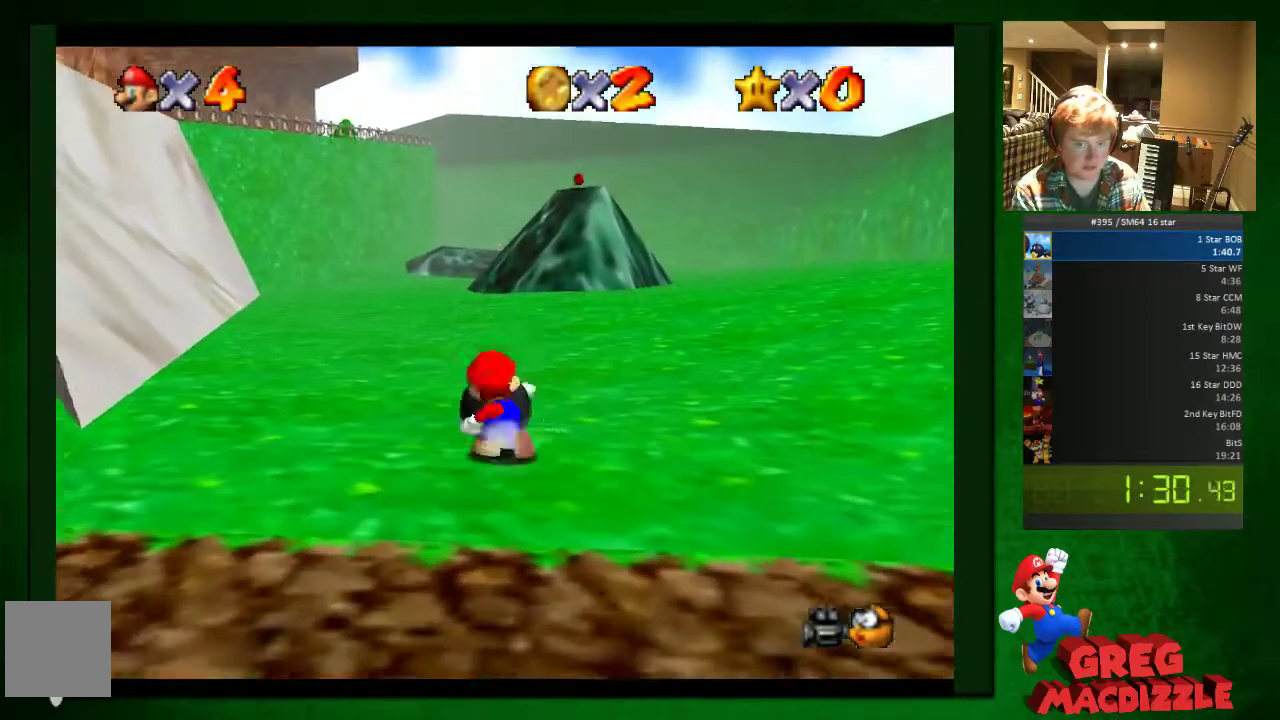
{"buttons": [], "left_stick": "left", "events": [[123, "B", "up"], [205, "left_stick", "left"]]}
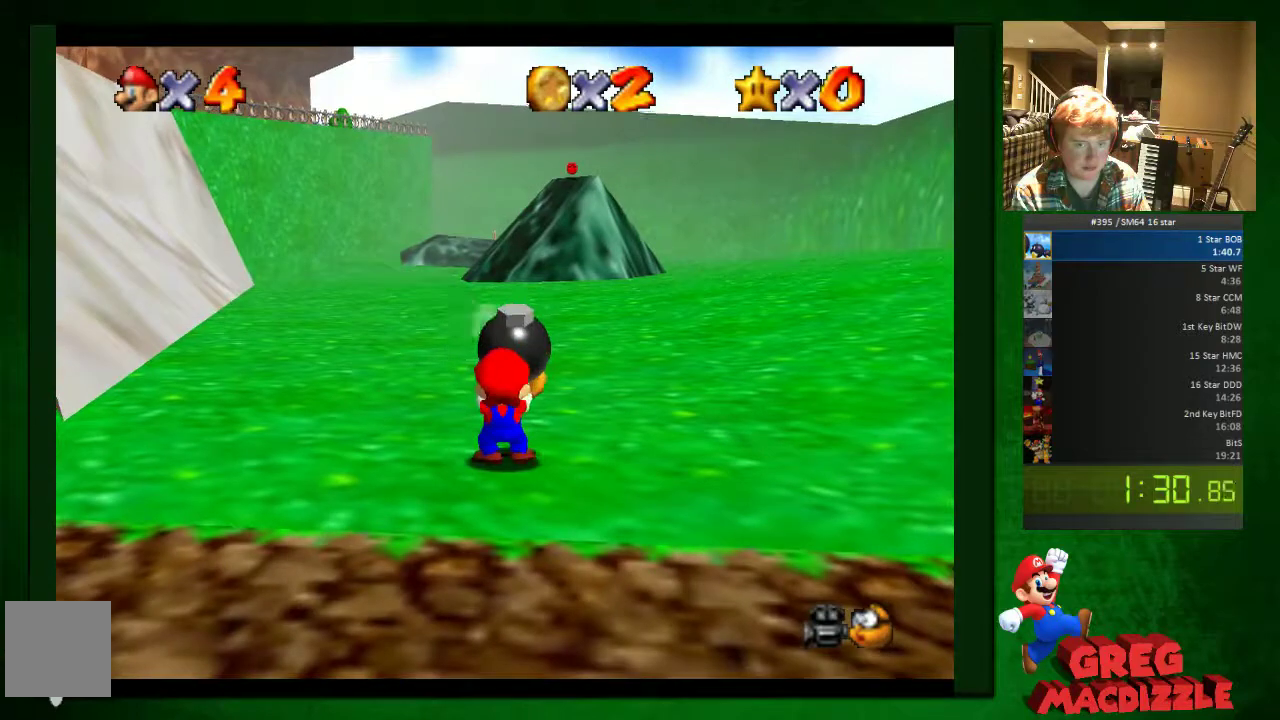
{"buttons": [], "left_stick": "left", "events": [[204, "A", "down"], [367, "A", "up"]]}
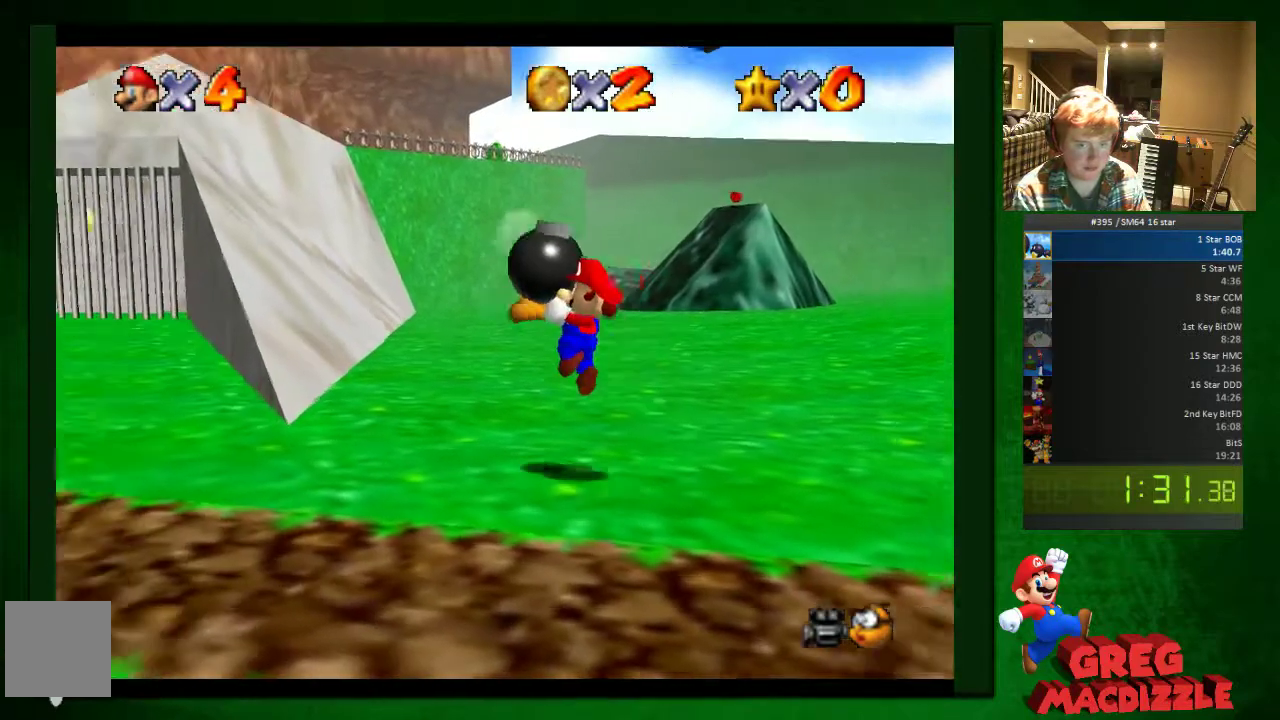
{"buttons": ["A"], "left_stick": "left", "events": [[286, "A", "down"]]}
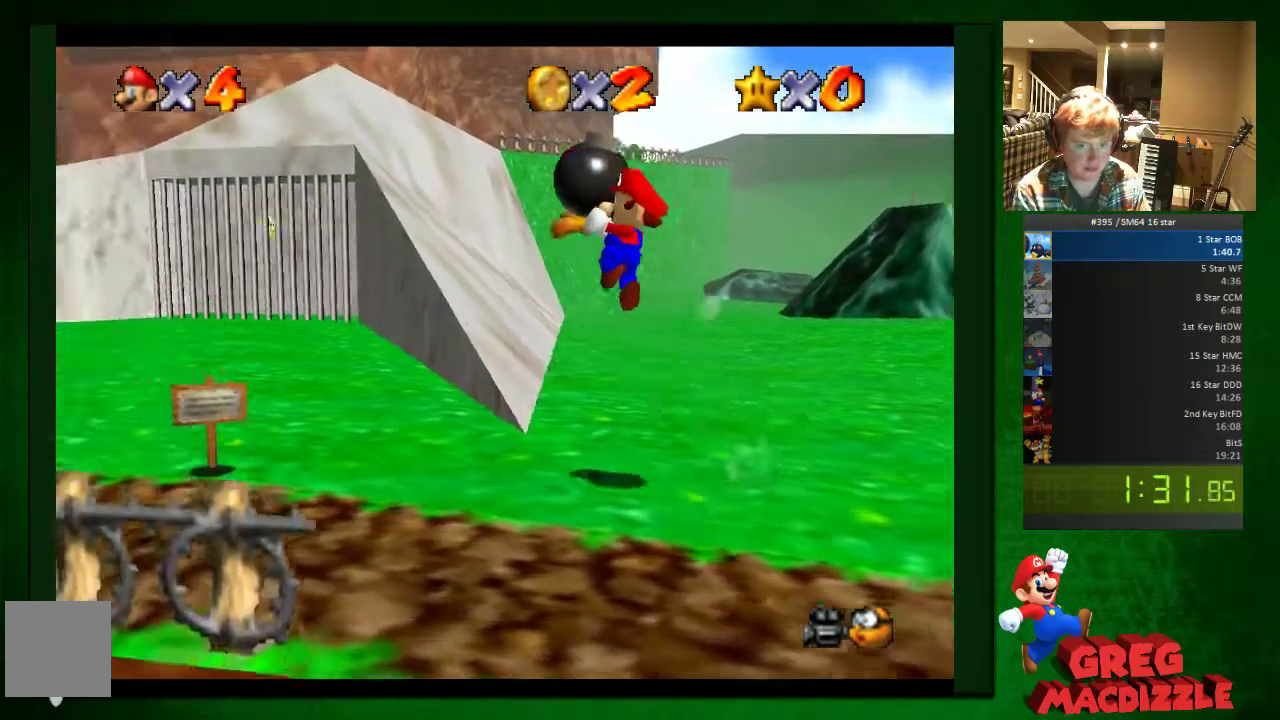
{"buttons": [], "left_stick": "up"}
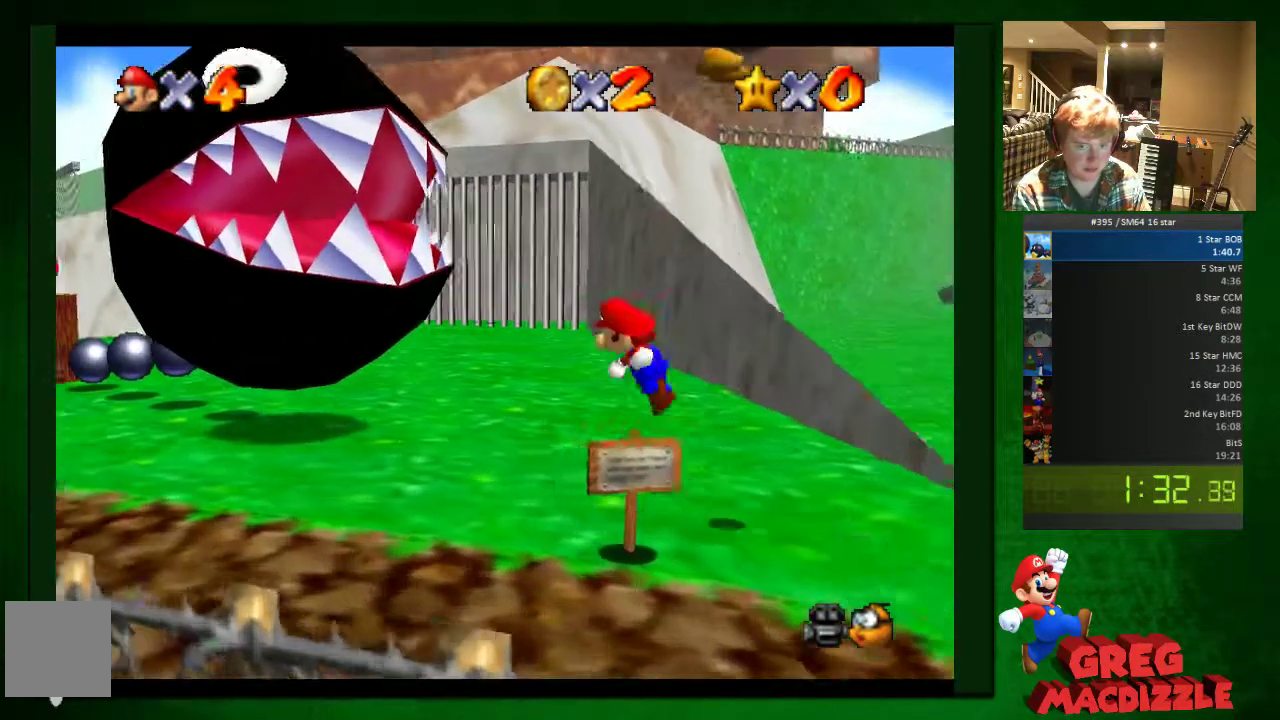
{"buttons": [], "left_stick": "up-left", "events": [[122, "left_stick", "up-left"]]}